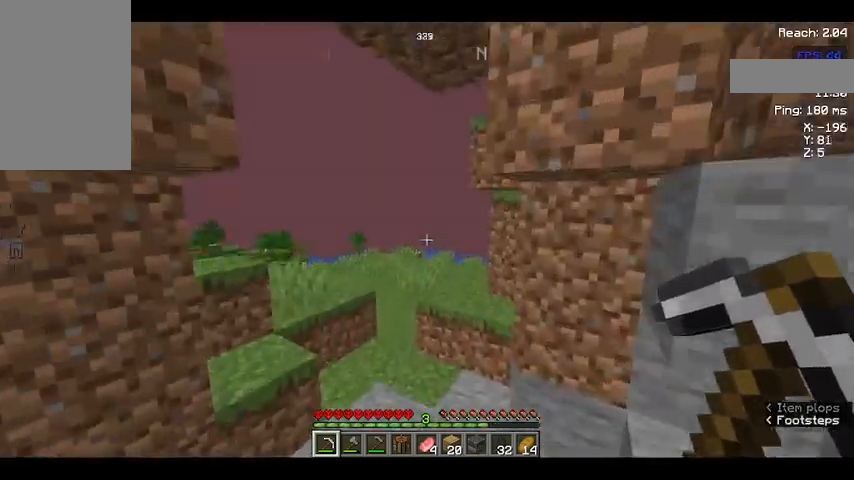
Gameplay with keyboard and mouse; each line is a JSON object with the keys and mouse buttons held at the frame after it. "events" lists presses ("down") and releases ("up") of "a", "d", "s", "space", "w", "mouse_left" and "mouse_right" between this image and that frame as [ms after this image, input, new state], when the widget could be followed in between. "mouse_left", "mouse_right" = the "left", "right" buttons of the "mouse" list. No other keys are recorded. Fast repeated clicks can show as one long hold. Not read: mouse_move.
{"keys": ["space", "w"], "mouse": [], "events": [[67, "space", "up"], [333, "space", "down"]]}
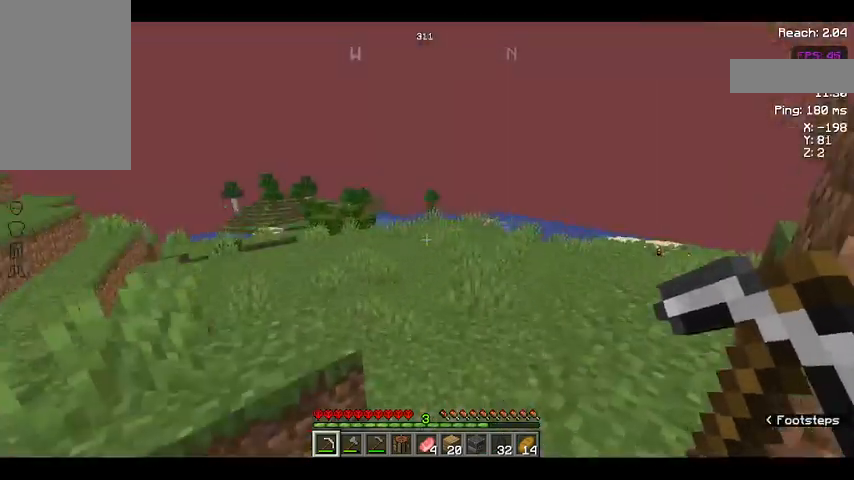
{"keys": ["space", "w"], "mouse": [], "events": [[100, "space", "up"], [267, "space", "down"]]}
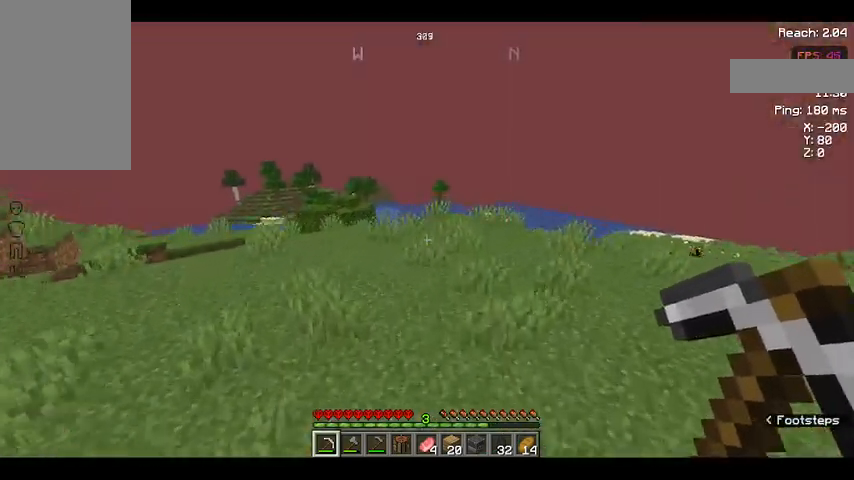
{"keys": ["space", "w"], "mouse": [], "events": []}
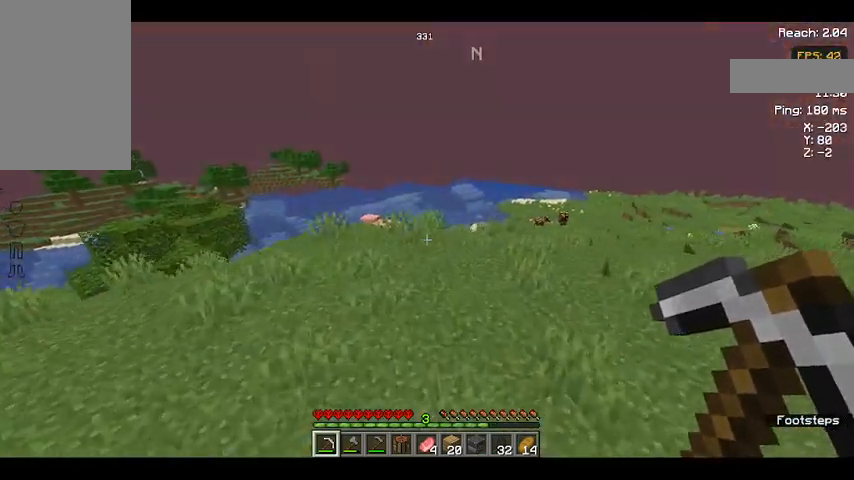
{"keys": ["w"], "mouse": [], "events": [[400, "space", "up"]]}
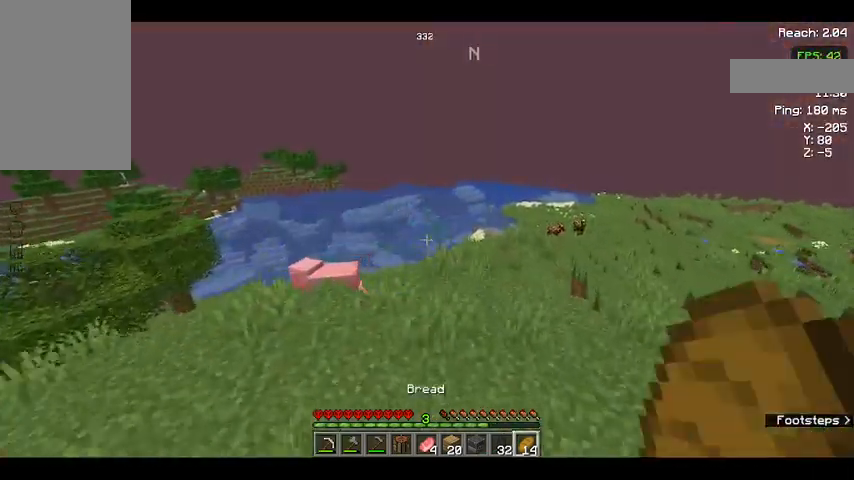
{"keys": ["w"], "mouse": [], "events": []}
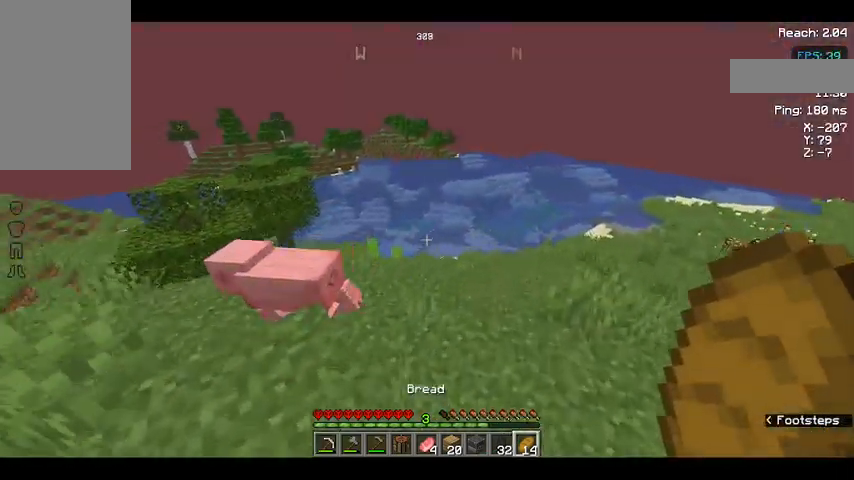
{"keys": [], "mouse": [], "events": [[233, "w", "up"]]}
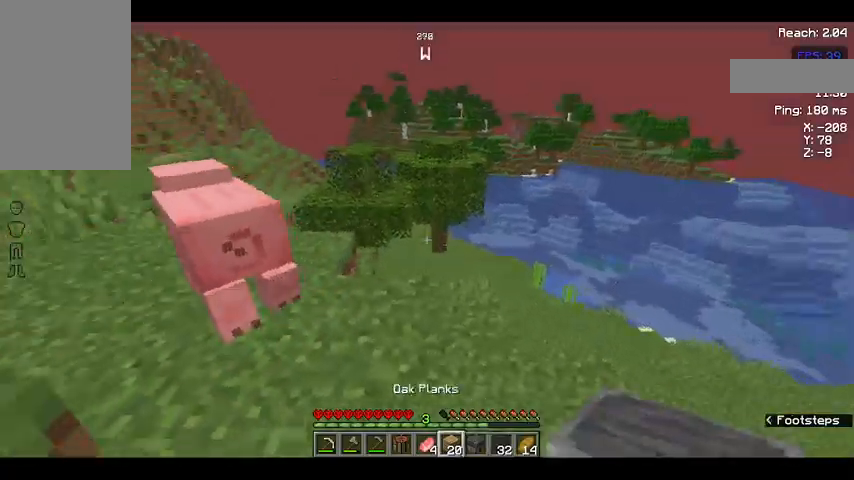
{"keys": [], "mouse": [], "events": []}
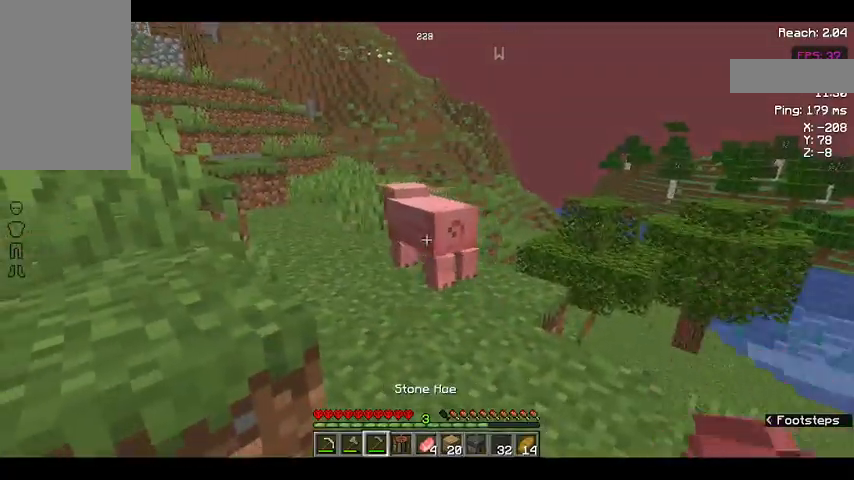
{"keys": ["w"], "mouse": [], "events": [[133, "w", "down"]]}
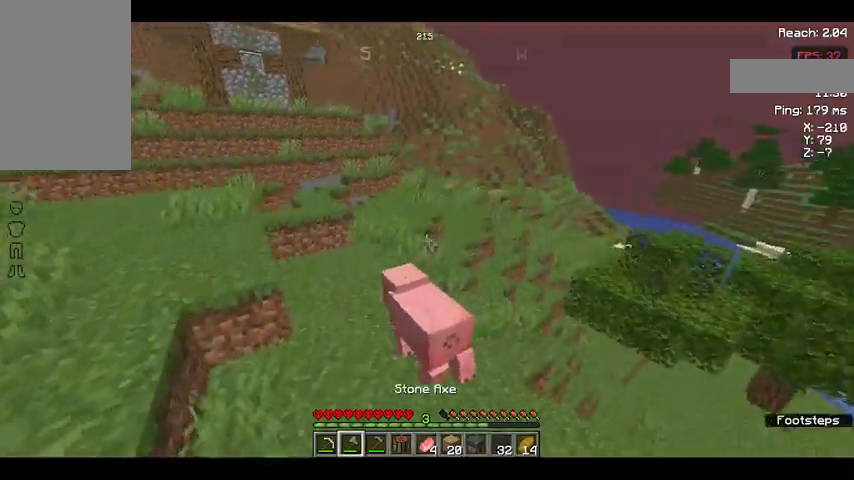
{"keys": ["space"], "mouse": [], "events": [[267, "w", "up"], [367, "space", "down"]]}
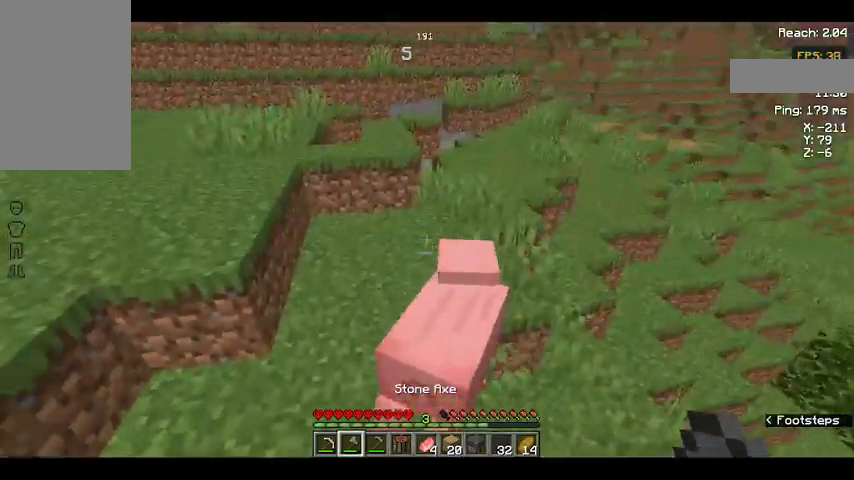
{"keys": ["w"], "mouse": ["left"], "events": [[300, "space", "up"], [367, "mouse_left", "down"], [500, "w", "down"]]}
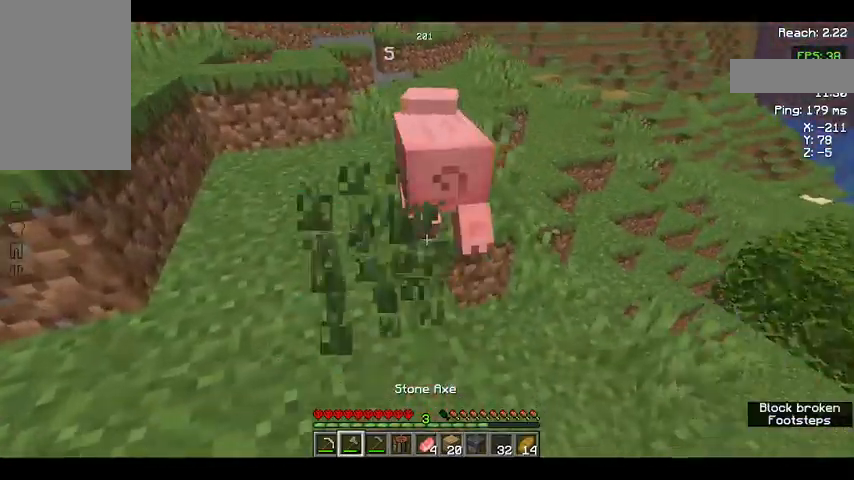
{"keys": ["w"], "mouse": [], "events": [[33, "mouse_left", "up"]]}
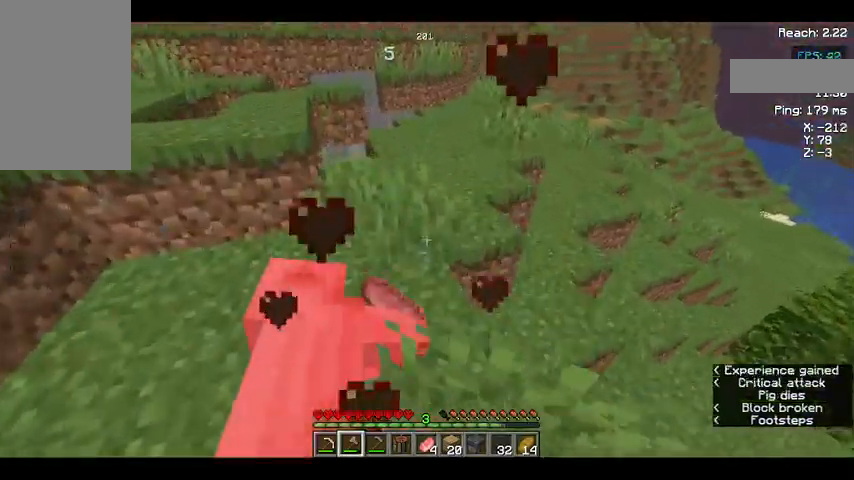
{"keys": ["w"], "mouse": [], "events": []}
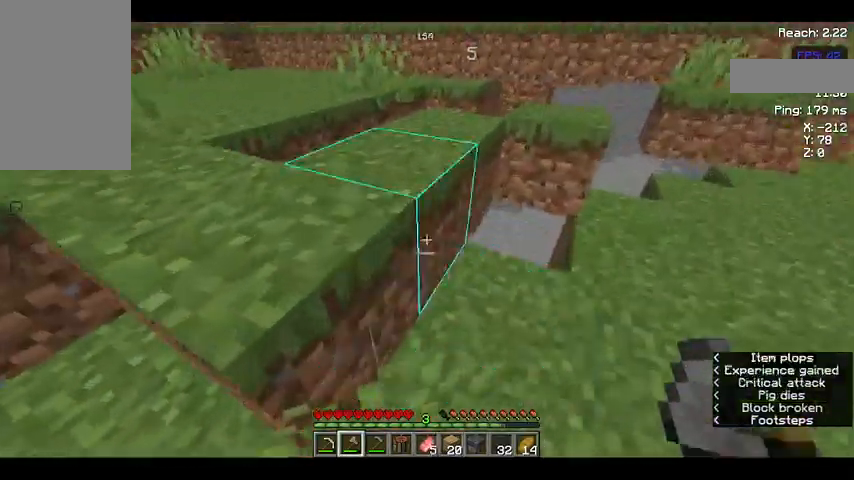
{"keys": [], "mouse": [], "events": [[33, "space", "down"], [267, "space", "up"], [367, "w", "up"]]}
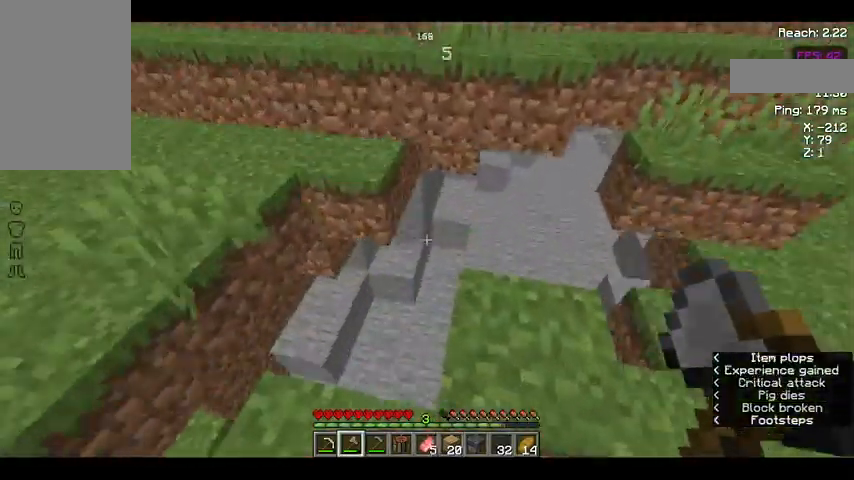
{"keys": [], "mouse": [], "events": [[167, "w", "down"], [400, "w", "up"]]}
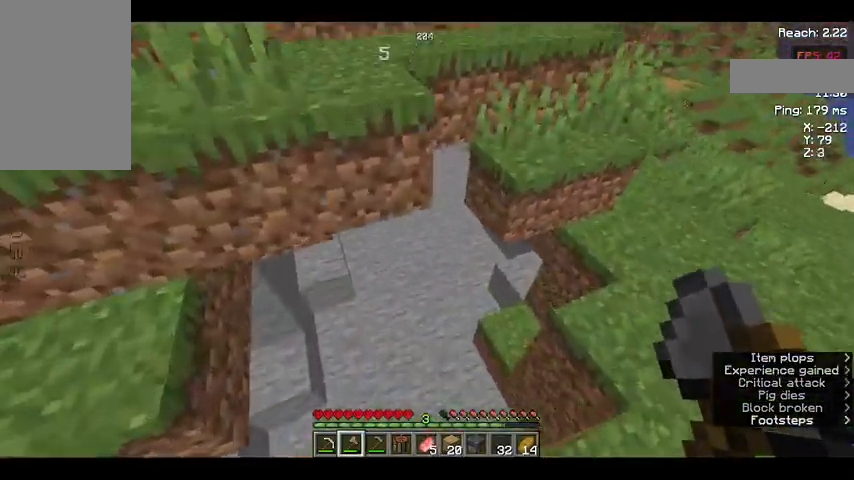
{"keys": ["w"], "mouse": [], "events": [[300, "w", "down"]]}
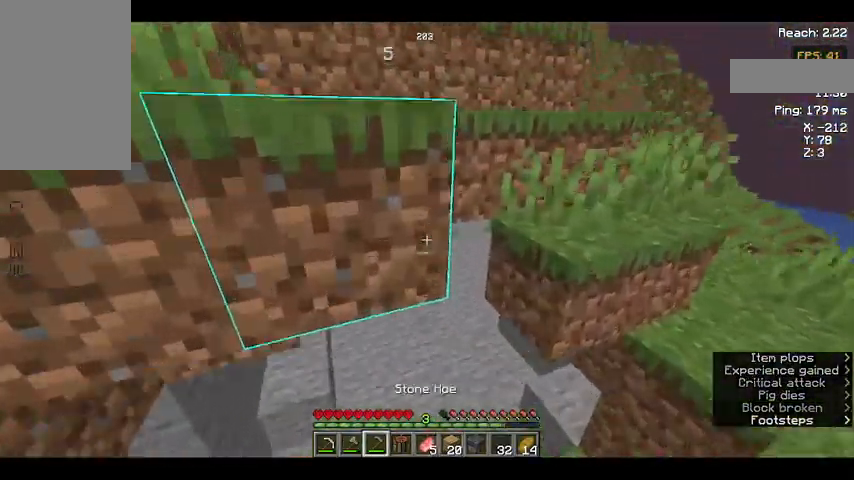
{"keys": ["w"], "mouse": [], "events": []}
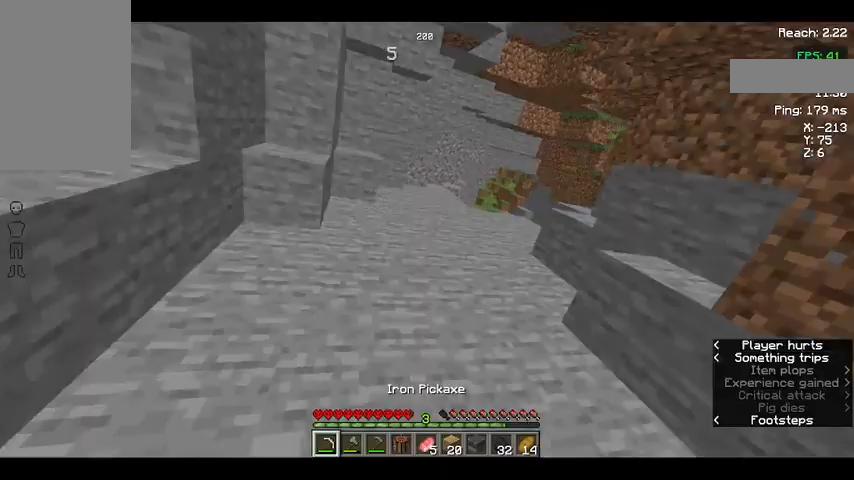
{"keys": ["w"], "mouse": [], "events": [[233, "space", "down"], [500, "space", "up"]]}
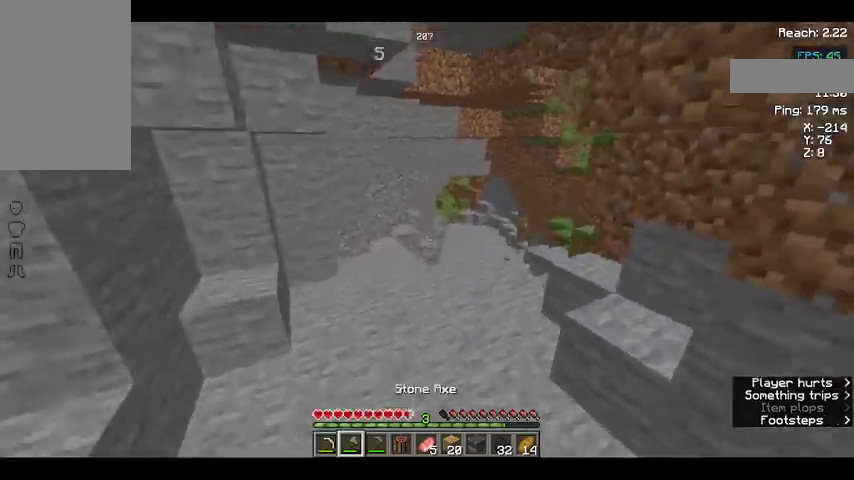
{"keys": ["space", "w"], "mouse": [], "events": [[233, "space", "down"]]}
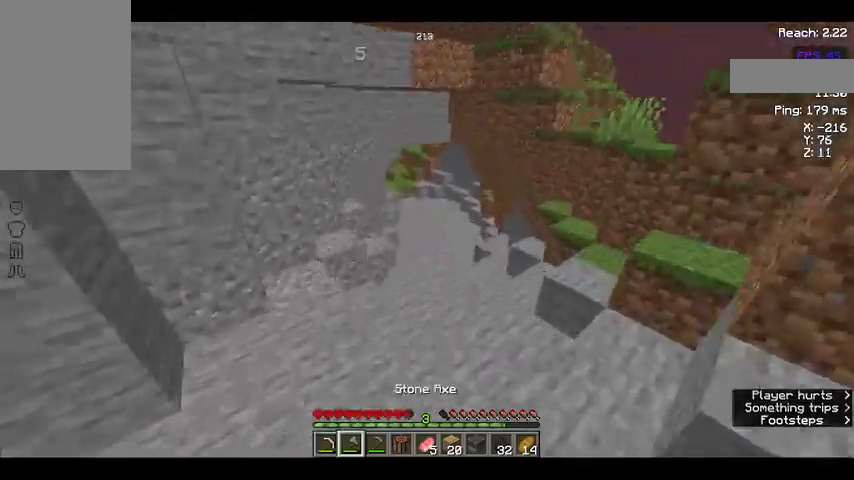
{"keys": ["space", "w"], "mouse": [], "events": [[67, "space", "up"], [333, "space", "down"]]}
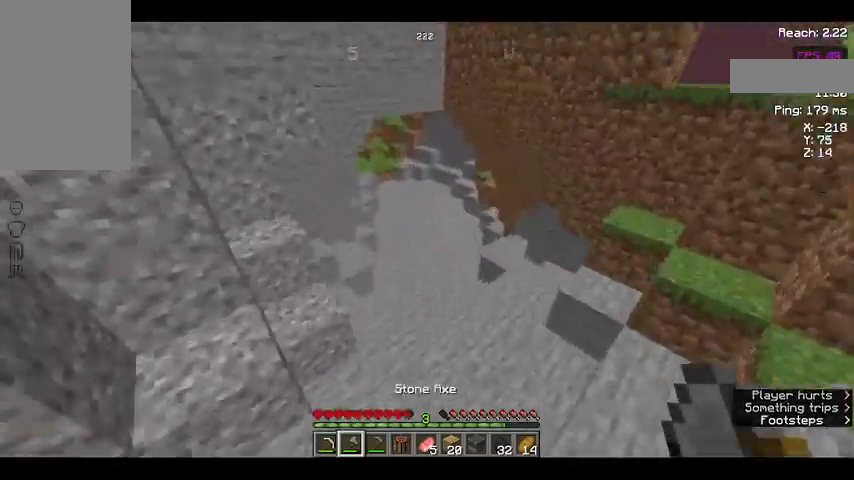
{"keys": ["w"], "mouse": [], "events": [[33, "space", "up"]]}
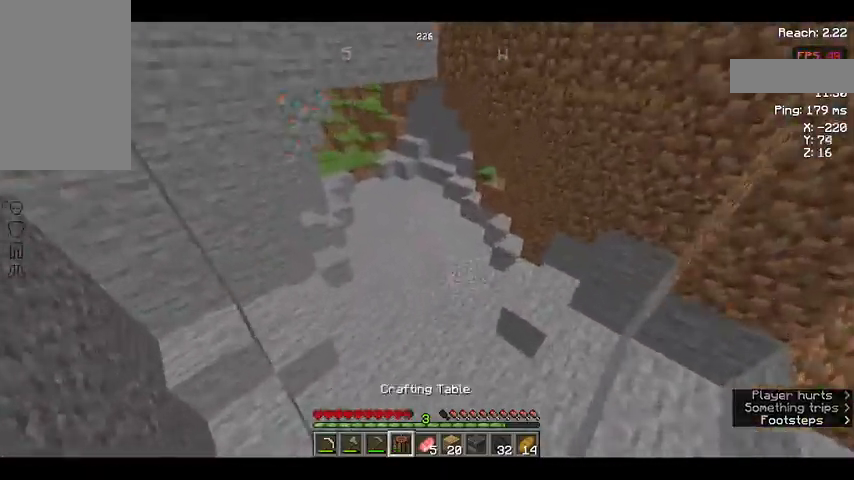
{"keys": ["space", "w"], "mouse": [], "events": [[167, "space", "down"]]}
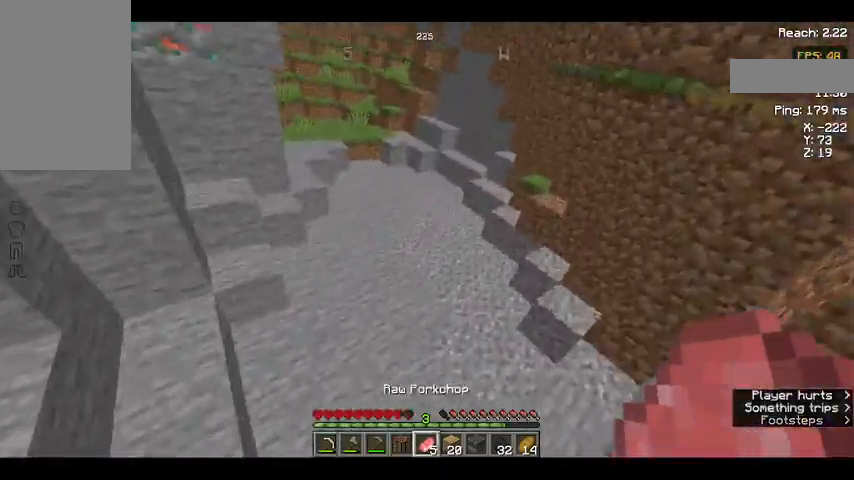
{"keys": ["space", "w"], "mouse": [], "events": [[67, "space", "up"], [300, "space", "down"]]}
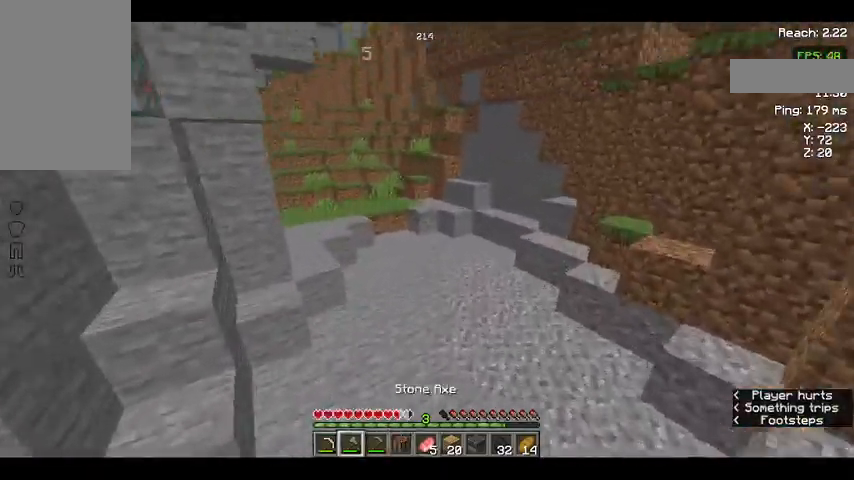
{"keys": ["space", "w"], "mouse": [], "events": [[200, "space", "up"], [467, "space", "down"]]}
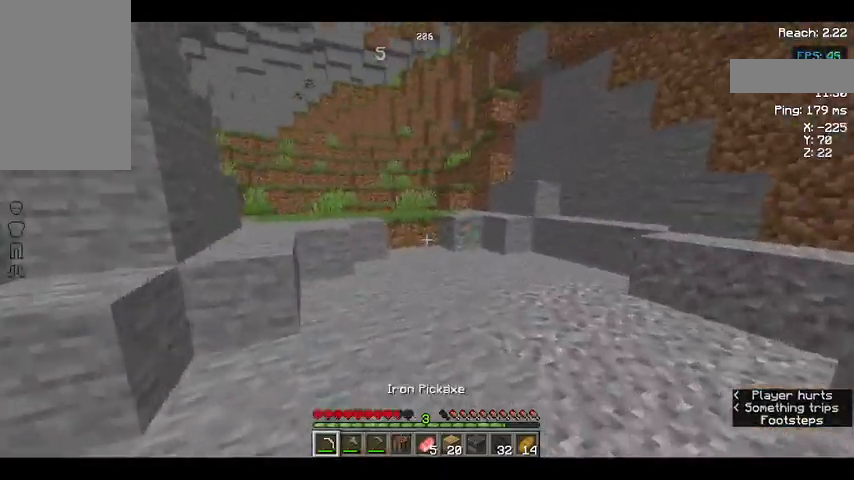
{"keys": ["space", "w"], "mouse": [], "events": [[267, "space", "up"], [500, "space", "down"]]}
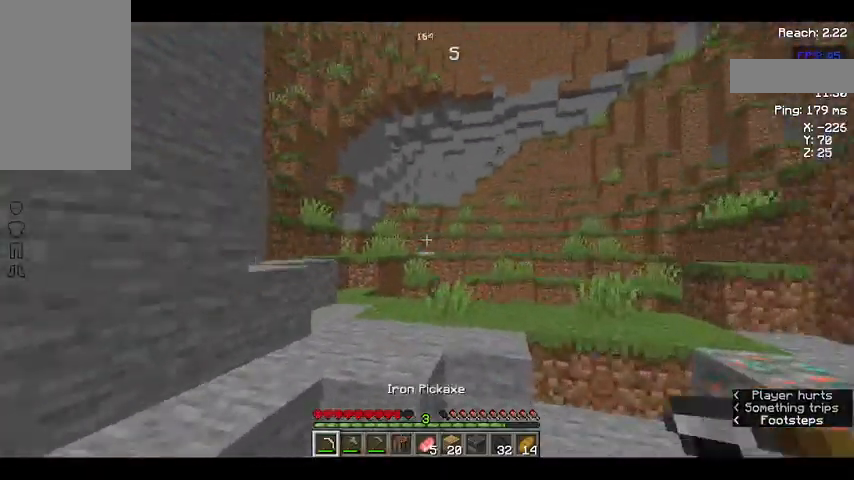
{"keys": ["w"], "mouse": [], "events": [[400, "space", "up"]]}
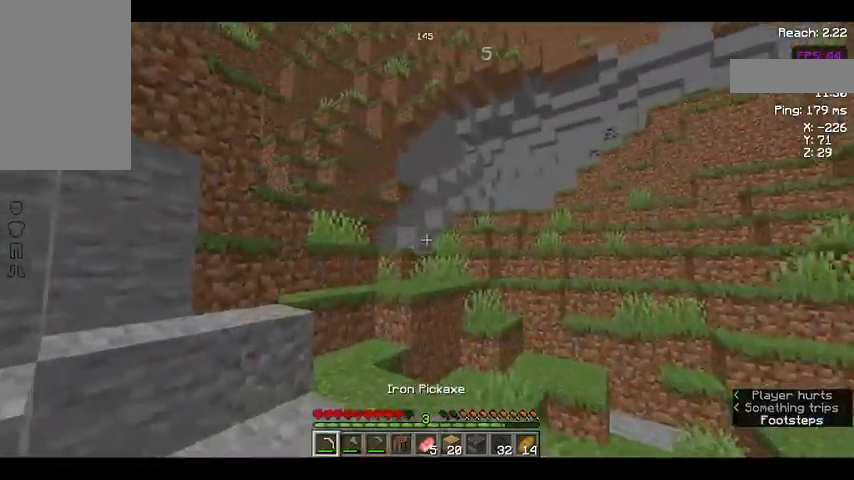
{"keys": ["space", "w"], "mouse": [], "events": [[500, "space", "down"]]}